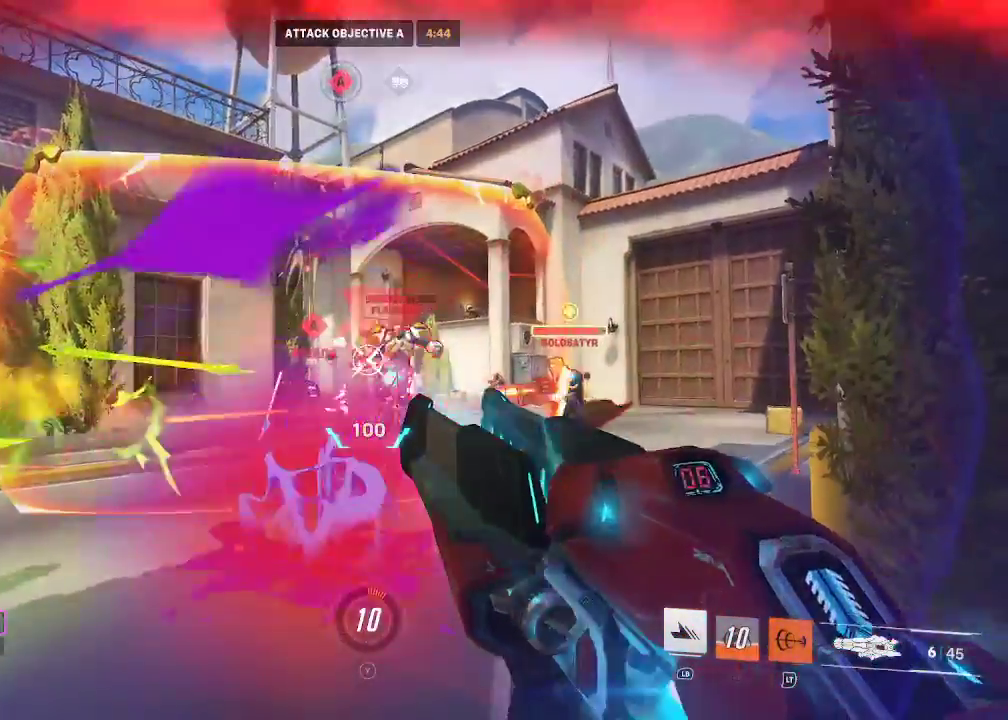
Gameplay with a controller (Xbox layout); each line is a JSON object with the inputs held at the frame after it. "events" lists button and stick changes between this image and that frame as [ms after this image, input, new state], when the widget could be followed in between. Not read: L3.
{"buttons": [], "left_stick": "down-right", "right_stick": "down-left"}
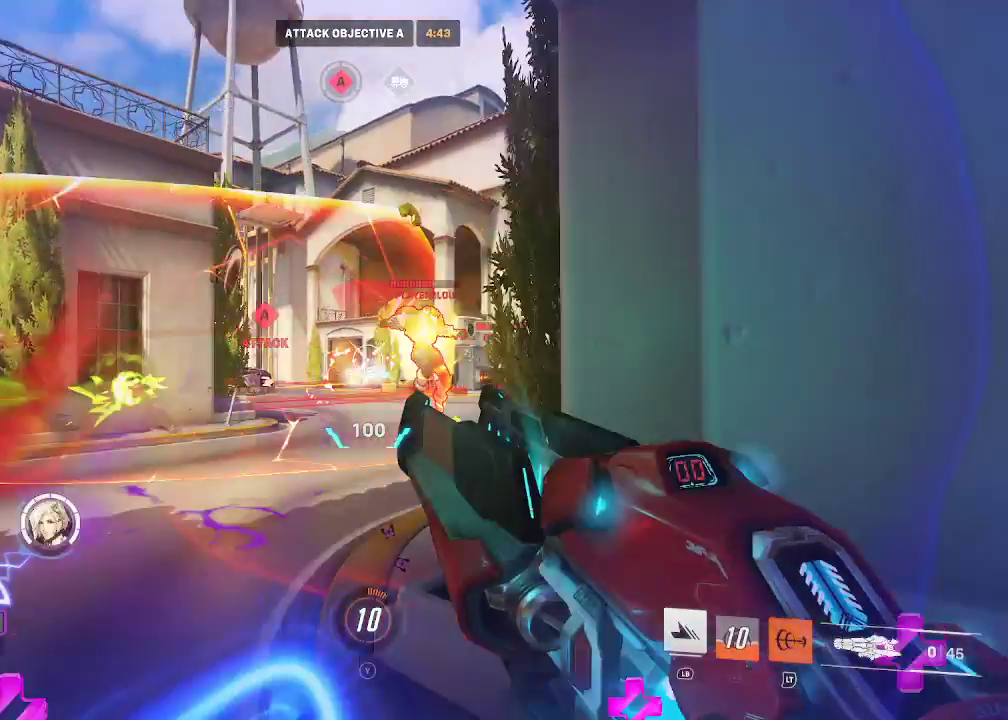
{"buttons": ["L1"], "left_stick": "down", "right_stick": "center", "events": [[150, "right_stick", "center"], [183, "left_stick", "down"], [333, "L1", "down"]]}
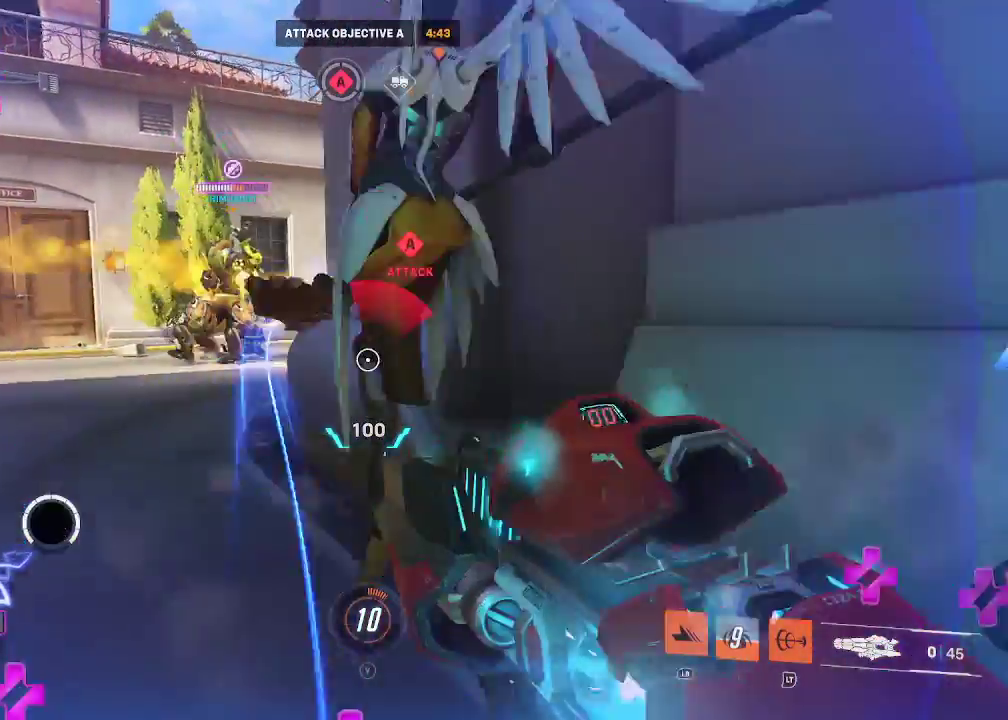
{"buttons": [], "left_stick": "down-left", "right_stick": "center", "events": [[183, "L2", "down"], [283, "L2", "up"], [317, "L1", "up"], [333, "X", "down"], [417, "X", "up"], [417, "left_stick", "down-left"]]}
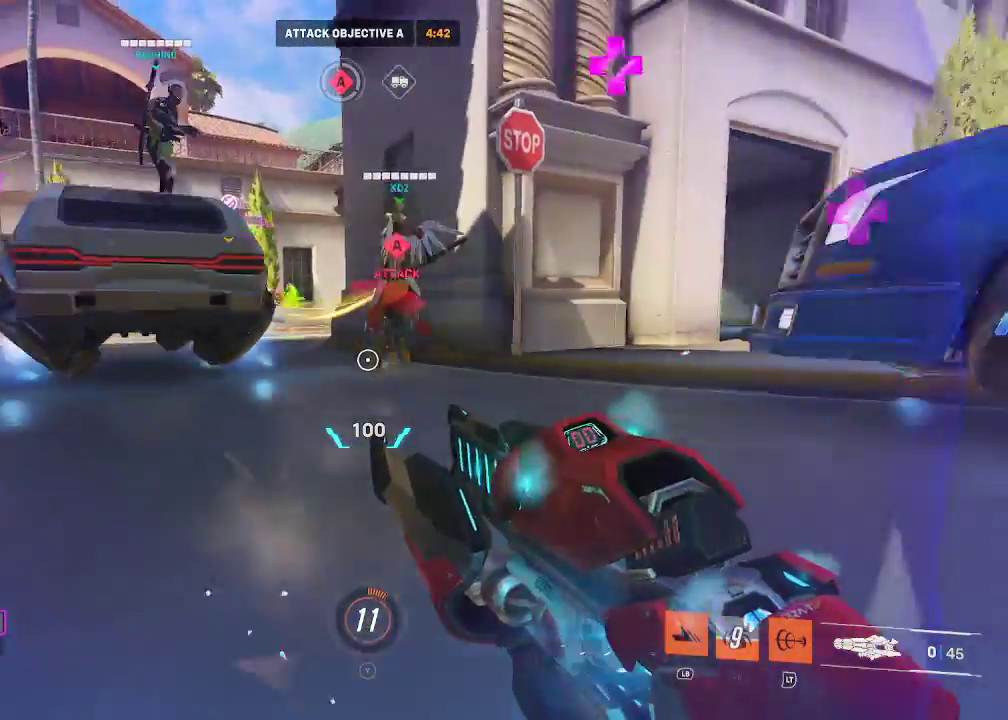
{"buttons": [], "left_stick": "up-left", "right_stick": "center", "events": [[100, "left_stick", "up-left"], [400, "L1", "down"], [500, "L1", "up"]]}
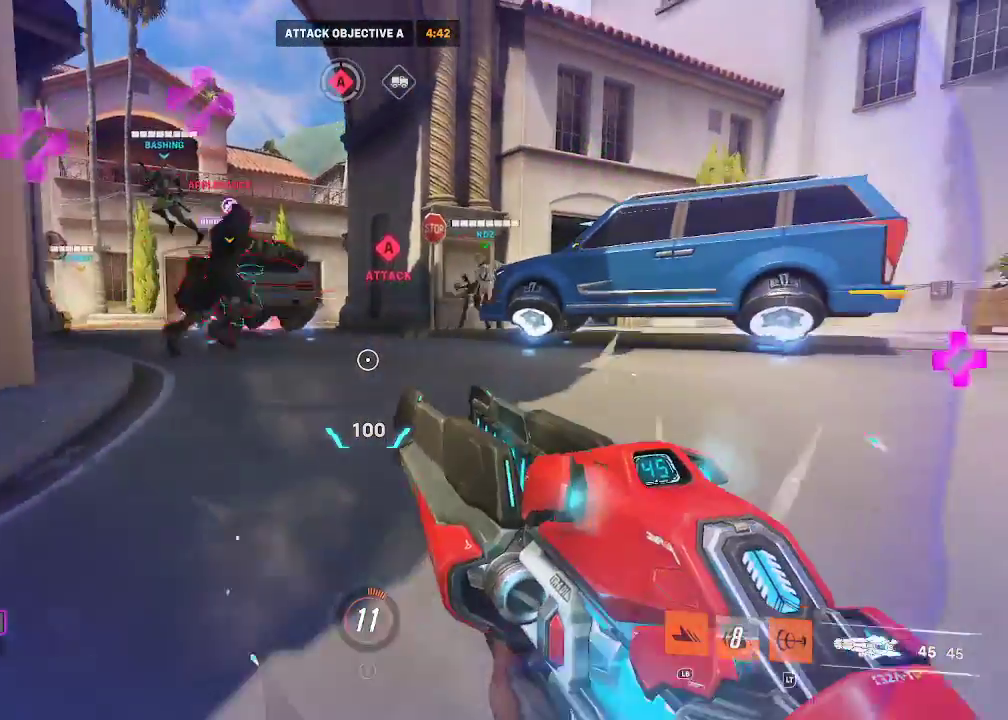
{"buttons": ["X"], "left_stick": "up-left", "right_stick": "center", "events": [[467, "X", "down"]]}
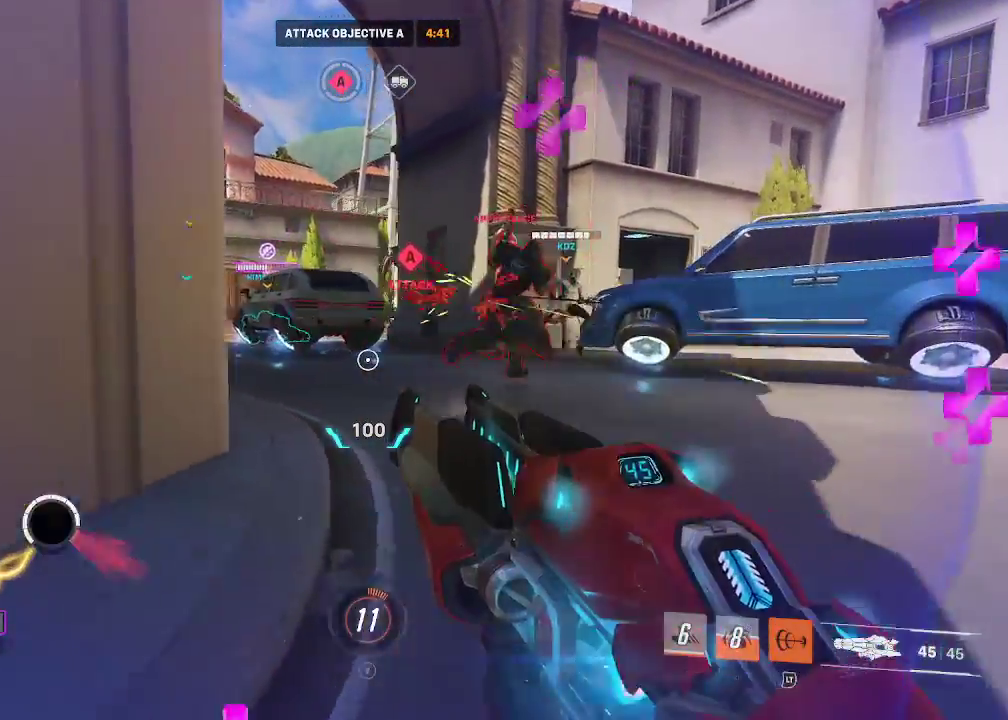
{"buttons": [], "left_stick": "down-right", "right_stick": "center", "events": [[50, "left_stick", "down-left"], [100, "X", "up"], [117, "left_stick", "down"], [233, "left_stick", "down-right"]]}
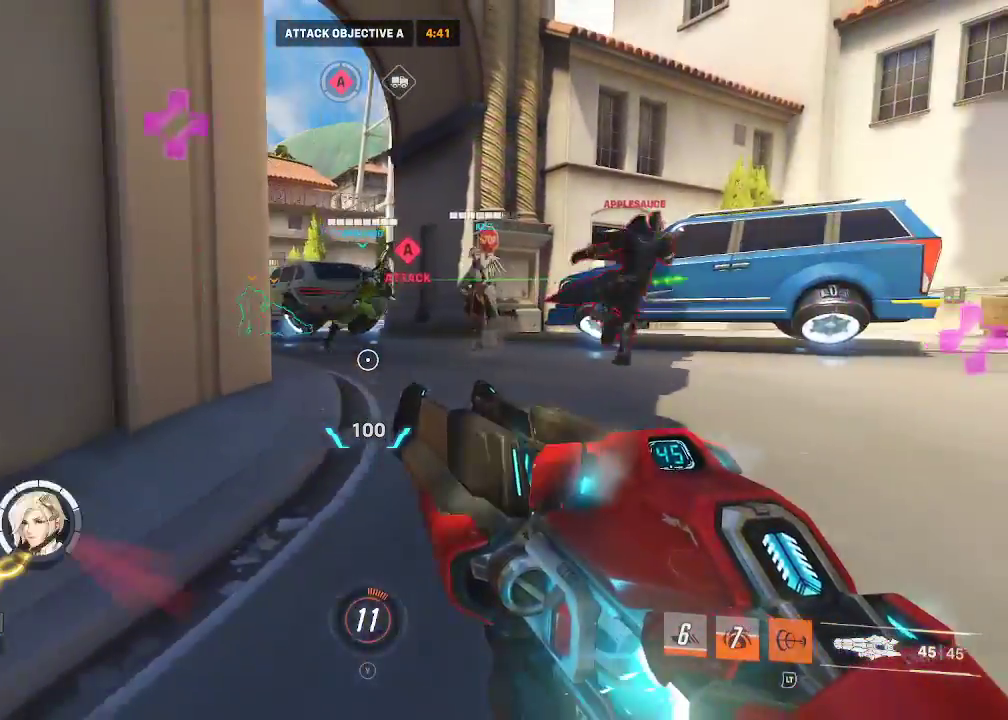
{"buttons": [], "left_stick": "down-left", "right_stick": "center", "events": [[33, "left_stick", "down"], [67, "A", "down"], [167, "A", "up"], [350, "left_stick", "down-left"]]}
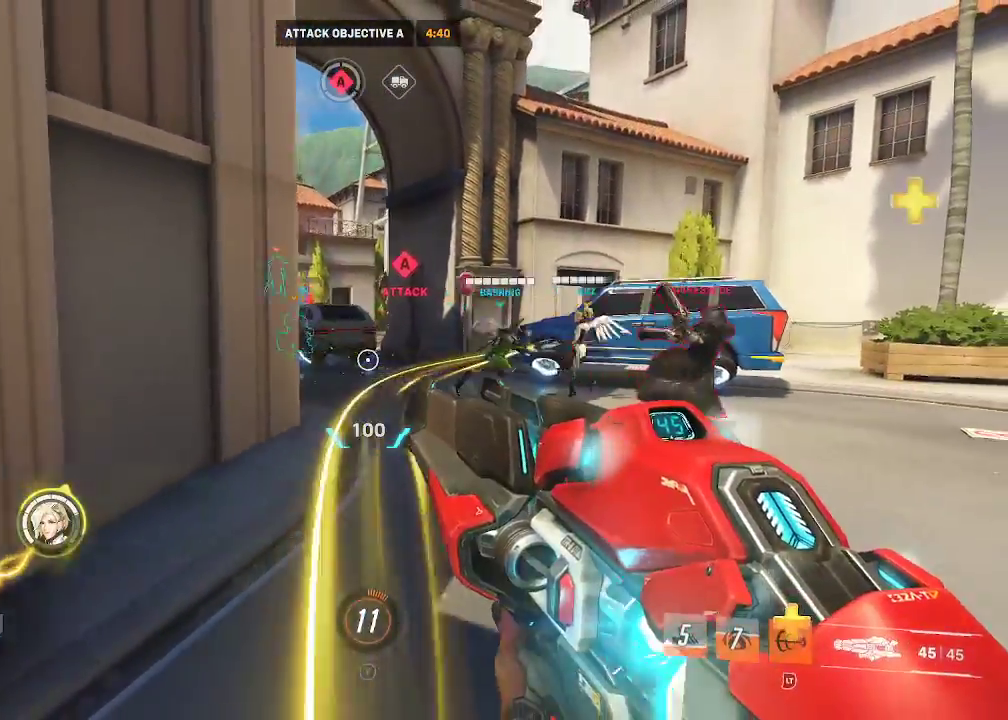
{"buttons": [], "left_stick": "up", "right_stick": "center", "events": [[17, "X", "down"], [33, "left_stick", "center"], [83, "X", "up"], [83, "left_stick", "up"], [300, "right_stick", "up"], [400, "right_stick", "center"]]}
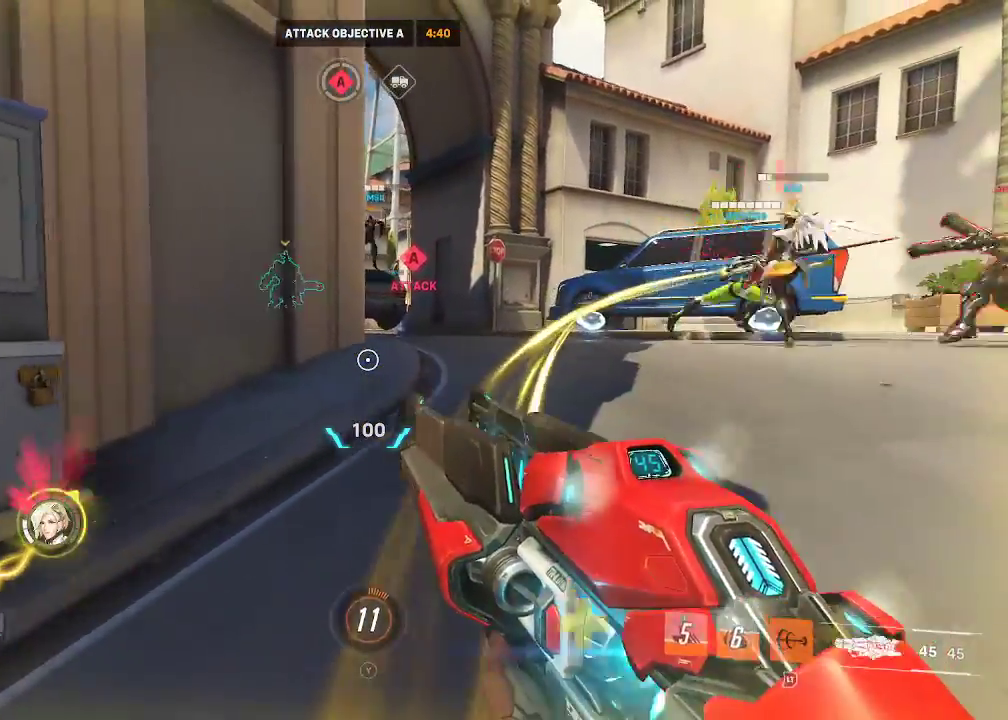
{"buttons": [], "left_stick": "up-right", "right_stick": "up-left", "events": [[250, "left_stick", "up-right"], [317, "right_stick", "up-left"]]}
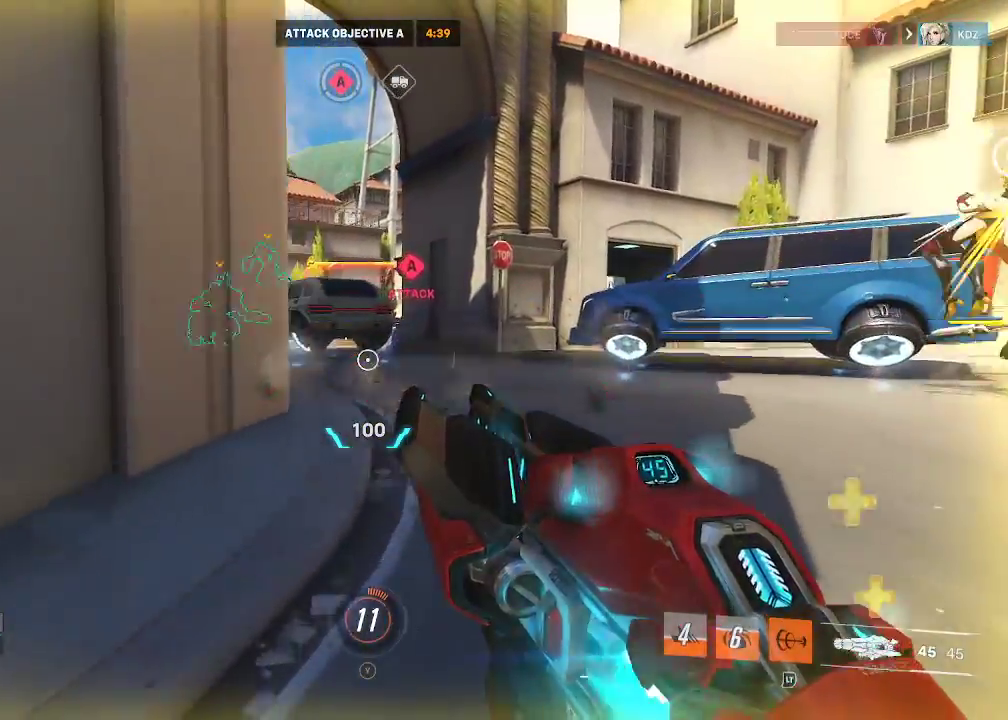
{"buttons": [], "left_stick": "down-right", "right_stick": "right", "events": [[333, "left_stick", "right"], [433, "right_stick", "up-right"], [450, "left_stick", "down-right"], [483, "right_stick", "right"]]}
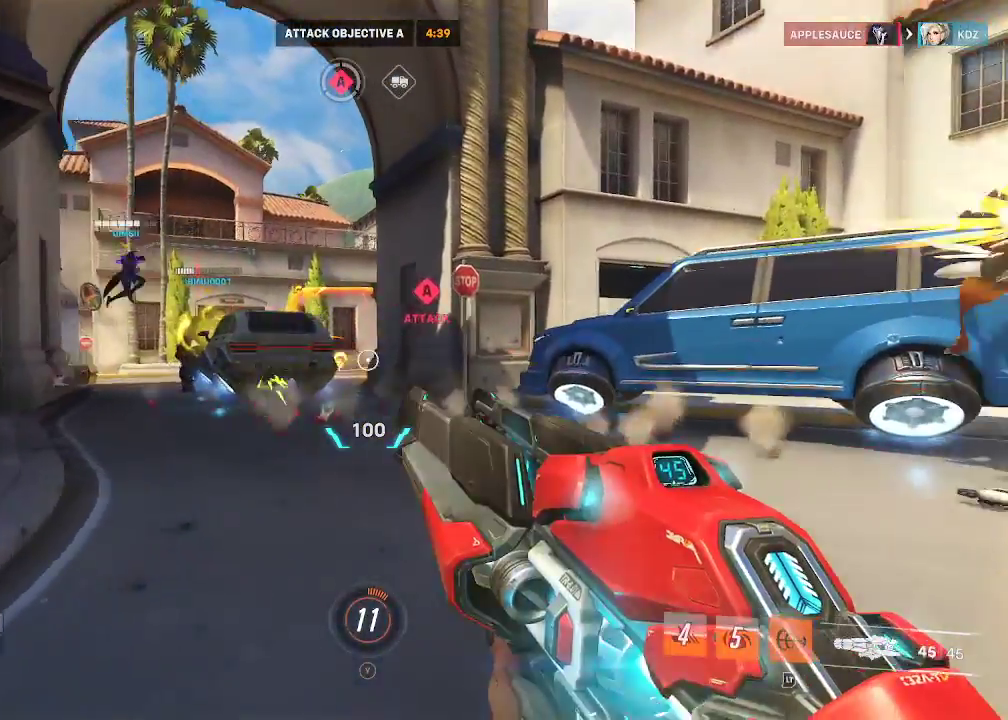
{"buttons": ["R2"], "left_stick": "right", "right_stick": "center", "events": [[183, "left_stick", "right"], [217, "R2", "down"], [250, "right_stick", "center"]]}
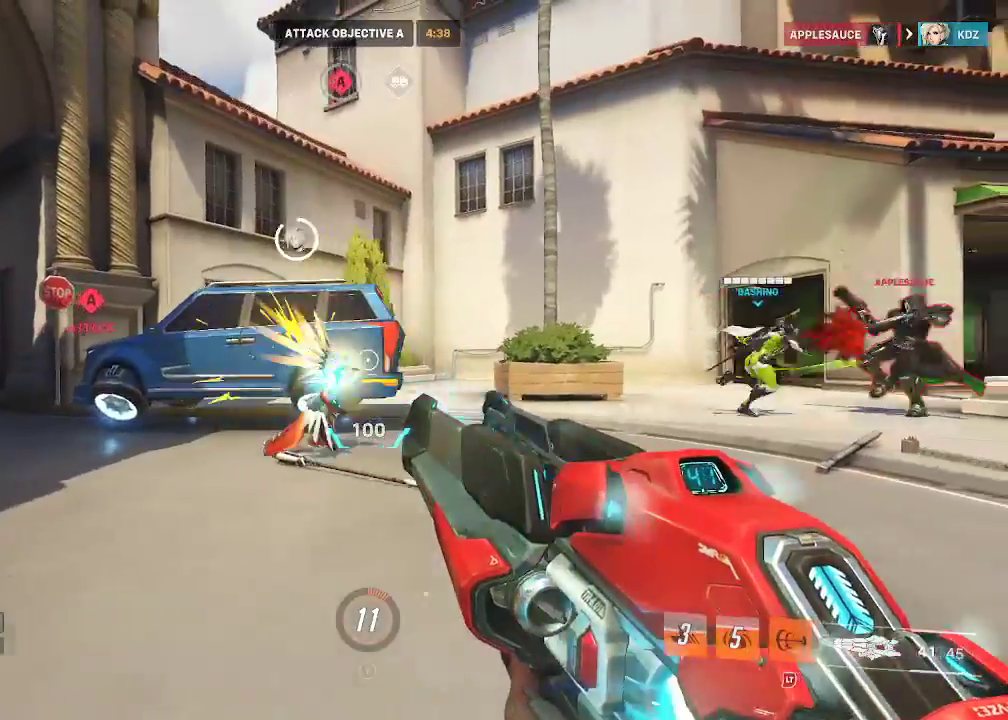
{"buttons": ["R2"], "left_stick": "left", "right_stick": "up-left", "events": [[67, "R2", "up"], [67, "left_stick", "down-right"], [67, "right_stick", "right"], [267, "R2", "down"], [333, "left_stick", "center"], [383, "right_stick", "up-left"], [433, "left_stick", "left"]]}
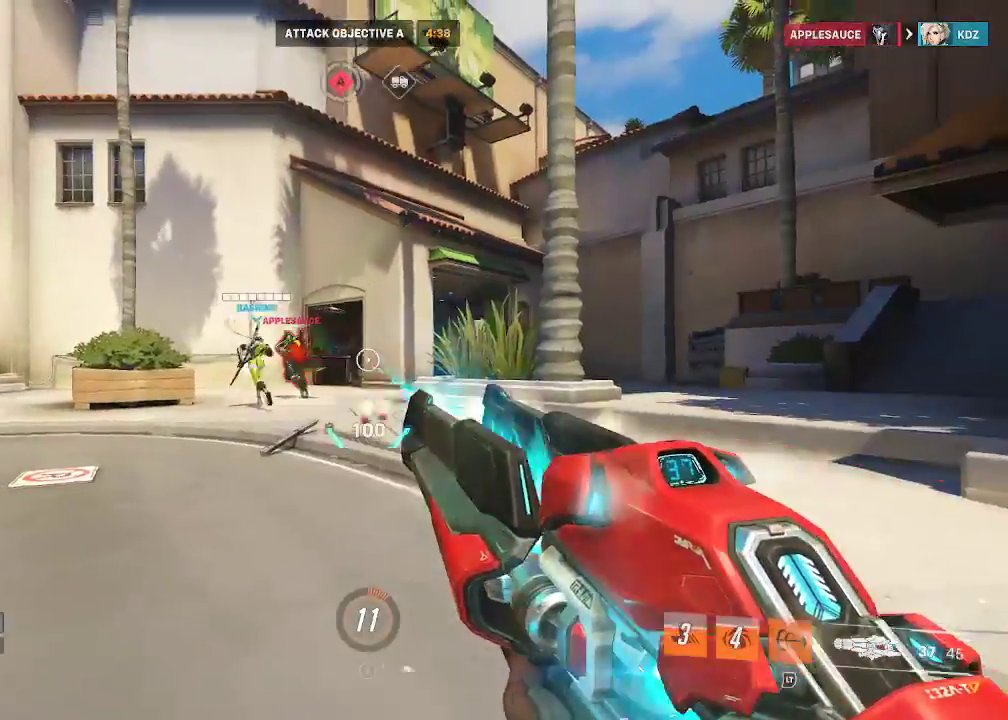
{"buttons": ["R2"], "left_stick": "up-right", "right_stick": "left", "events": [[133, "left_stick", "up"], [150, "right_stick", "center"], [350, "right_stick", "left"], [433, "left_stick", "up-right"]]}
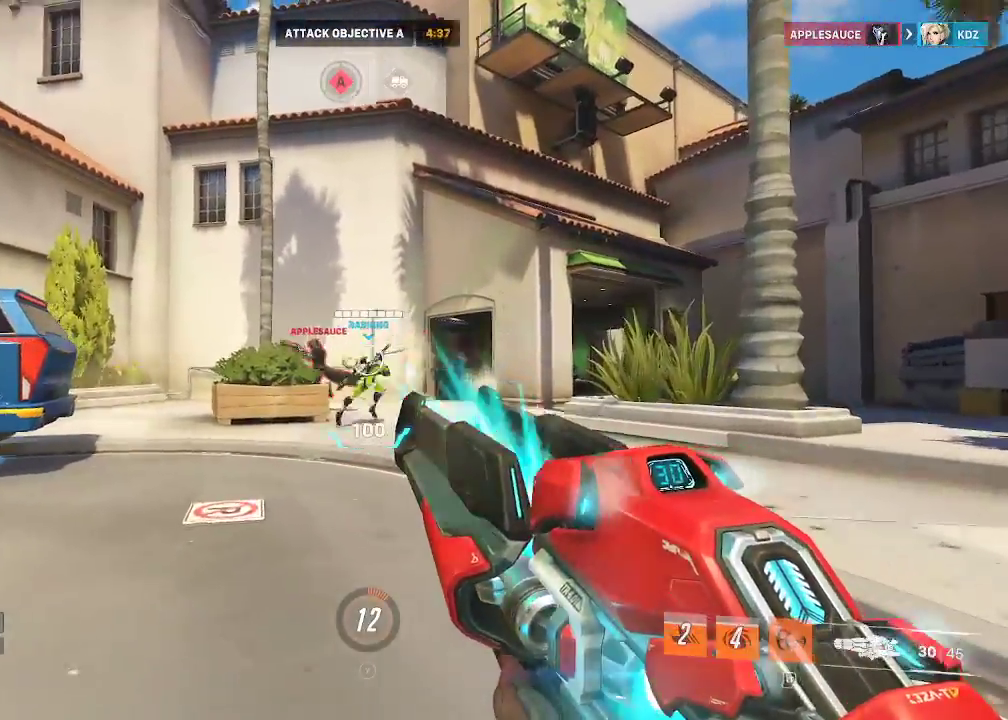
{"buttons": ["R2"], "left_stick": "right", "right_stick": "left", "events": [[283, "left_stick", "right"]]}
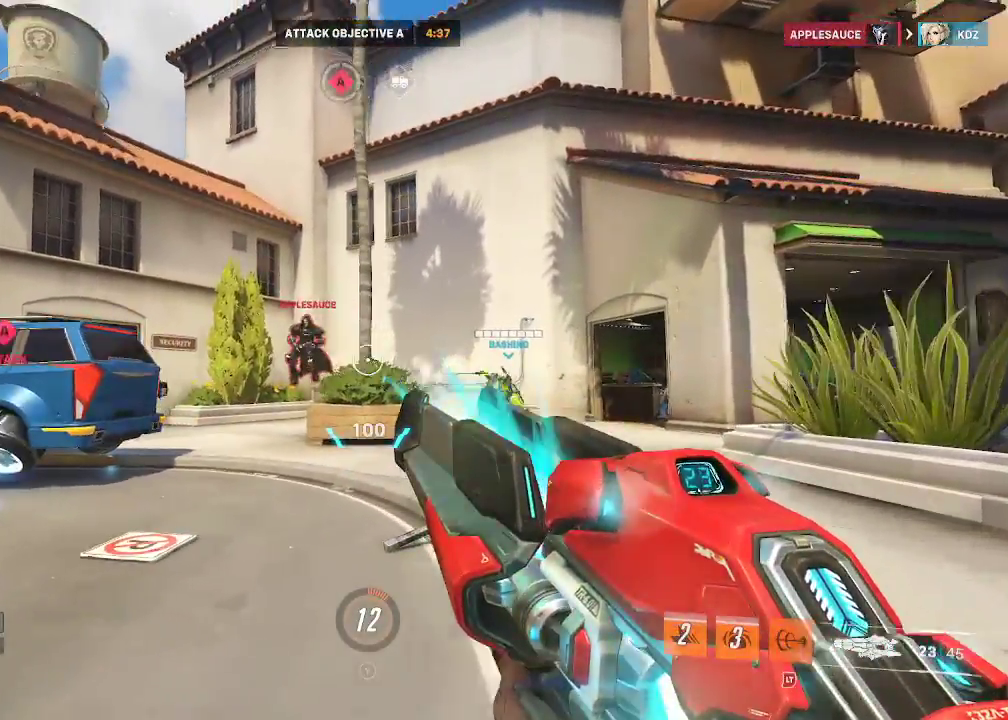
{"buttons": ["R2"], "left_stick": "down-right", "right_stick": "up-left", "events": [[250, "right_stick", "center"], [367, "right_stick", "up-left"], [400, "left_stick", "down-right"]]}
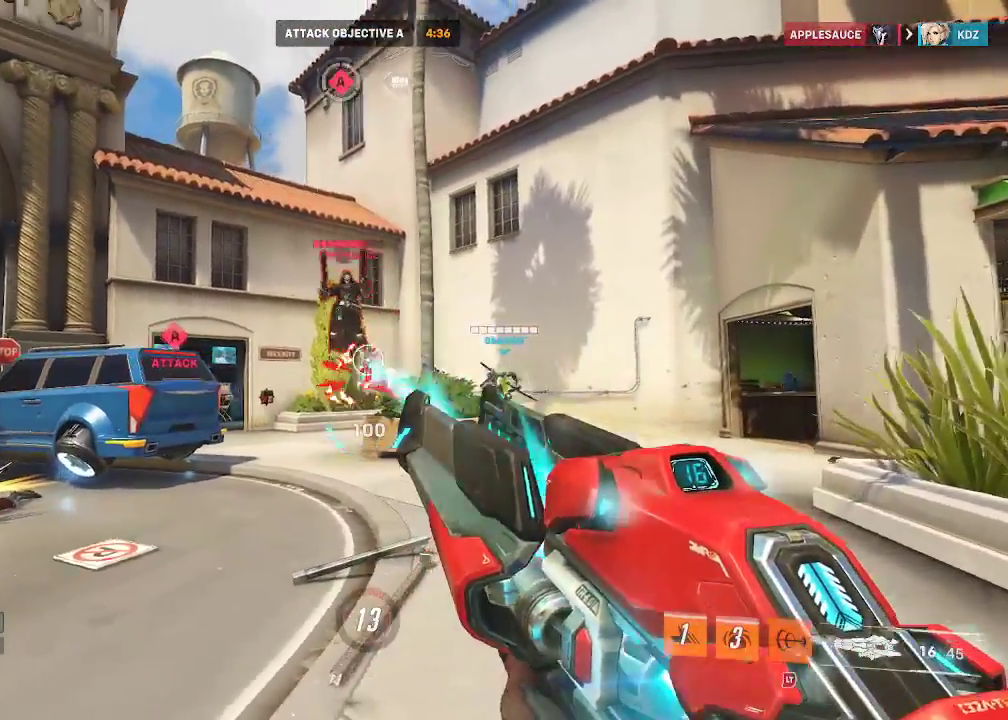
{"buttons": ["R2"], "left_stick": "down", "right_stick": "down-left", "events": [[50, "left_stick", "down"], [200, "right_stick", "up-right"], [267, "right_stick", "center"], [350, "L2", "down"], [417, "right_stick", "down-left"], [467, "L2", "up"]]}
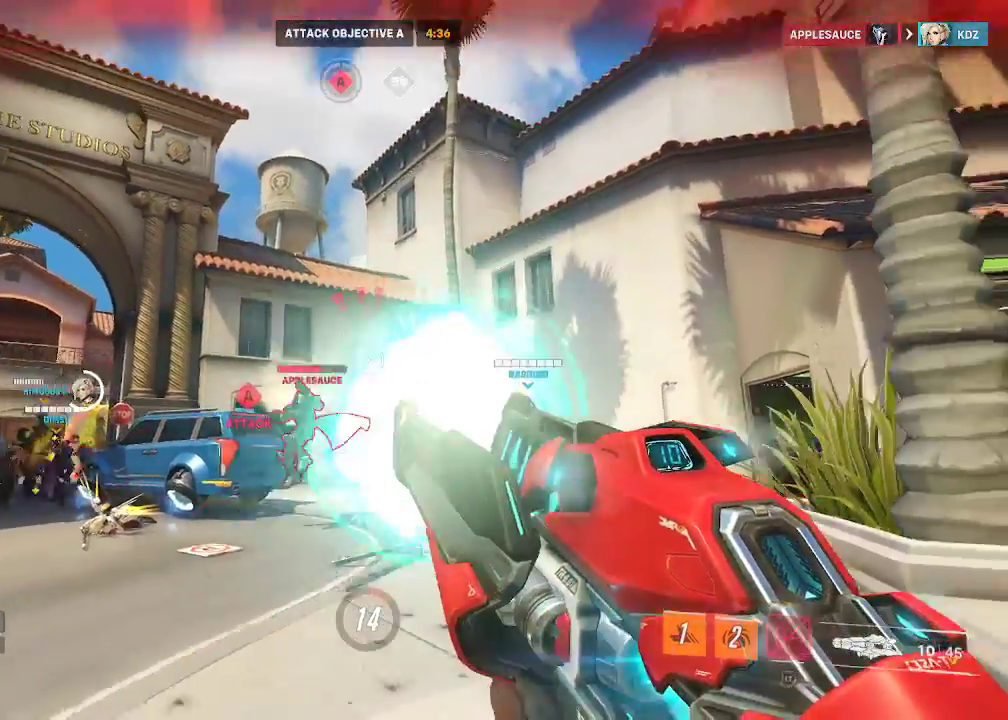
{"buttons": [], "left_stick": "down-left", "right_stick": "left", "events": [[83, "right_stick", "center"], [150, "R2", "up"], [200, "right_stick", "down-left"], [217, "left_stick", "down-left"], [367, "right_stick", "center"], [450, "right_stick", "left"]]}
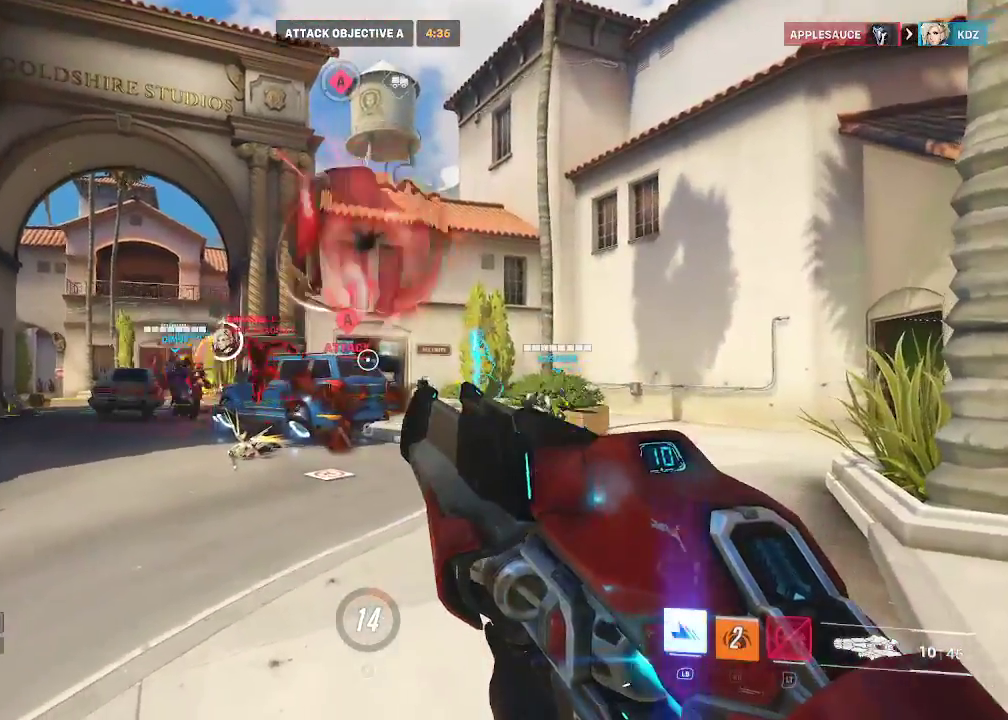
{"buttons": ["R2"], "left_stick": "up", "right_stick": "center", "events": [[117, "left_stick", "up-left"], [217, "R2", "down"], [267, "right_stick", "center"], [417, "left_stick", "up"]]}
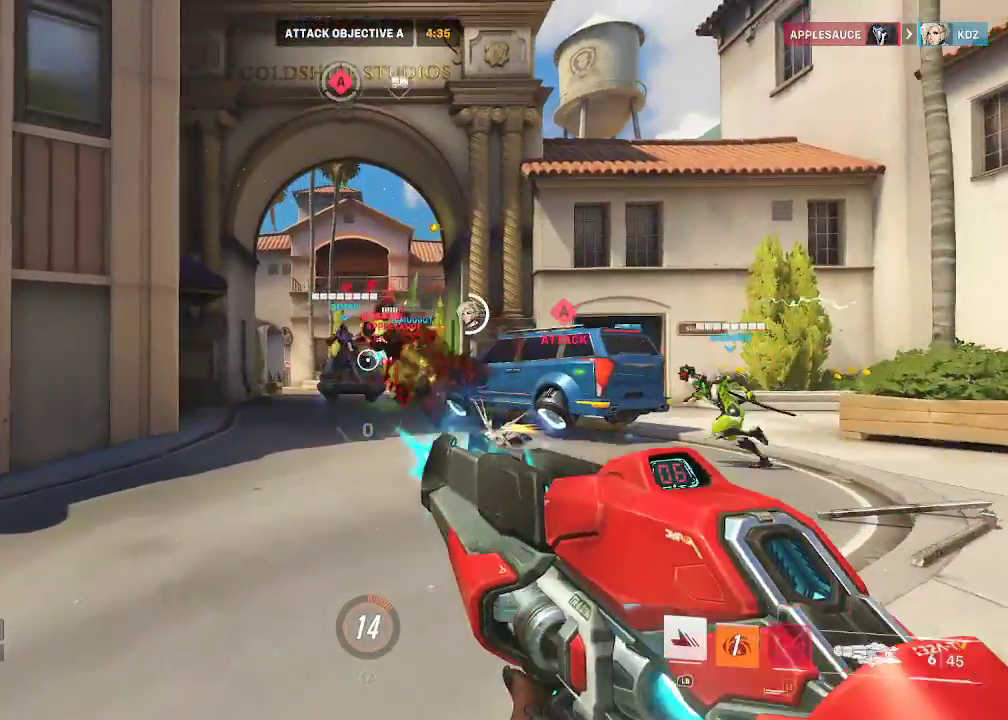
{"buttons": [], "left_stick": "up", "right_stick": "down-left", "events": [[100, "R2", "up"], [117, "right_stick", "right"], [183, "right_stick", "down-right"], [233, "R1", "down"], [283, "right_stick", "center"], [350, "R1", "up"], [383, "right_stick", "down-left"]]}
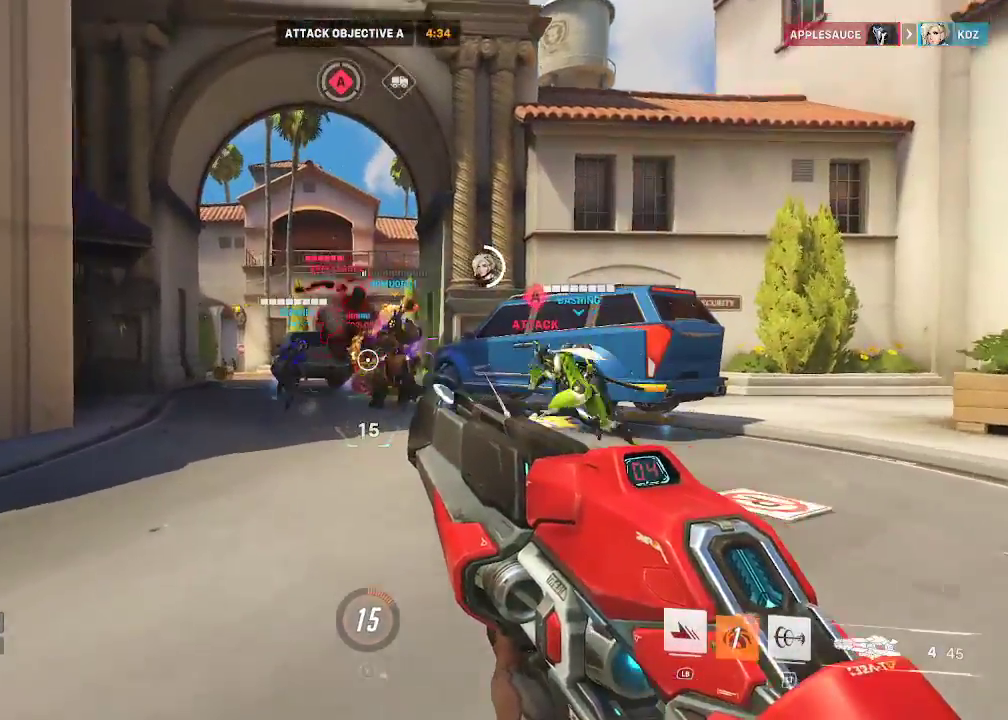
{"buttons": [], "left_stick": "down", "right_stick": "center", "events": [[67, "R1", "down"], [150, "R1", "up"], [183, "left_stick", "up-left"], [200, "right_stick", "center"], [417, "left_stick", "down"]]}
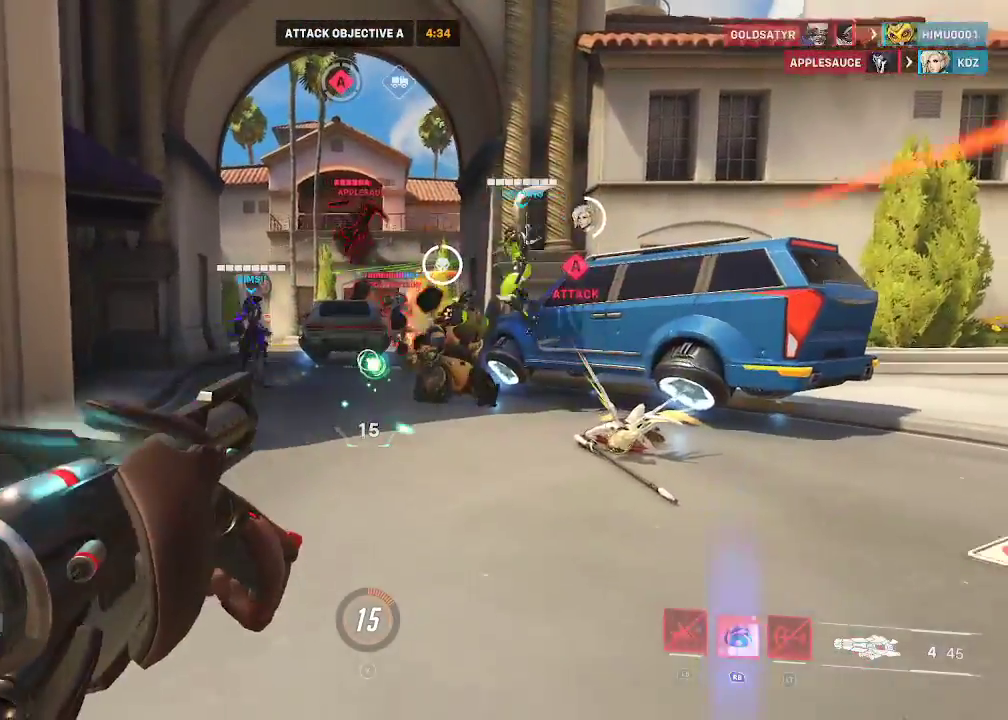
{"buttons": [], "left_stick": "down-left", "right_stick": "center", "events": [[183, "left_stick", "down-left"], [283, "X", "down"], [350, "X", "up"], [417, "X", "down"], [483, "X", "up"]]}
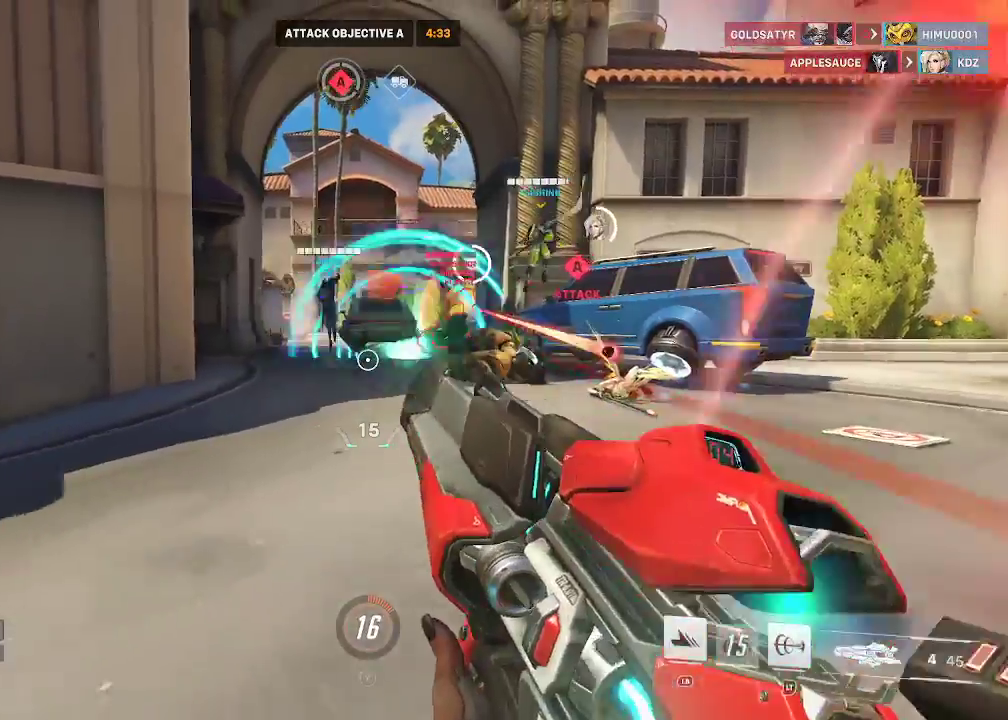
{"buttons": [], "left_stick": "down-left", "right_stick": "center", "events": [[183, "right_stick", "up-right"], [350, "right_stick", "center"]]}
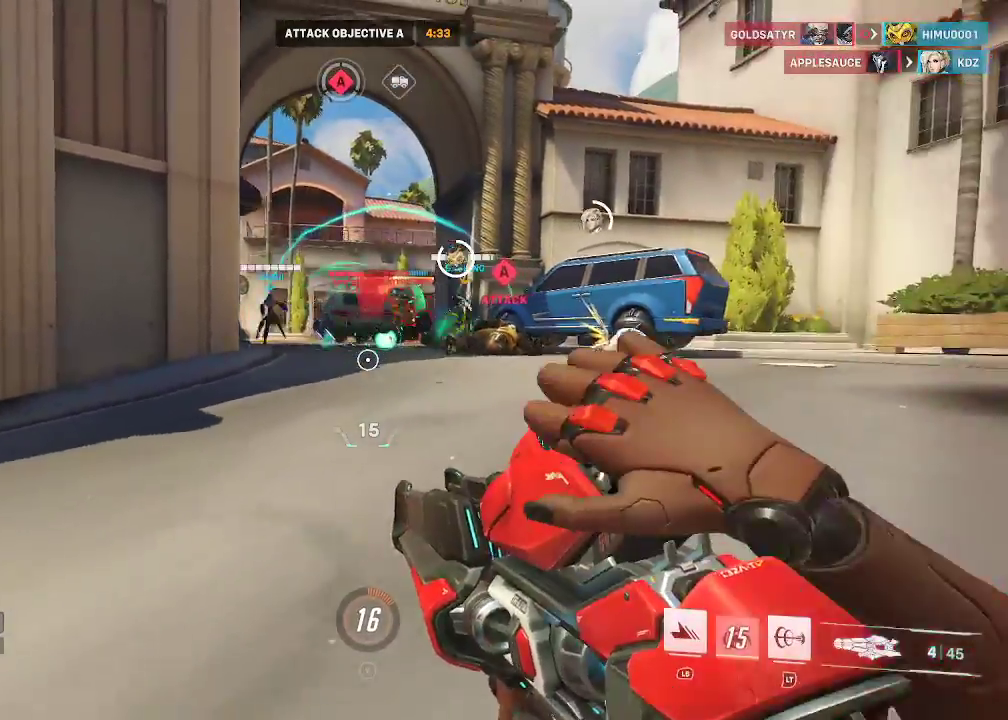
{"buttons": [], "left_stick": "left", "right_stick": "up", "events": [[50, "right_stick", "right"], [217, "right_stick", "center"], [383, "right_stick", "up"], [500, "left_stick", "left"]]}
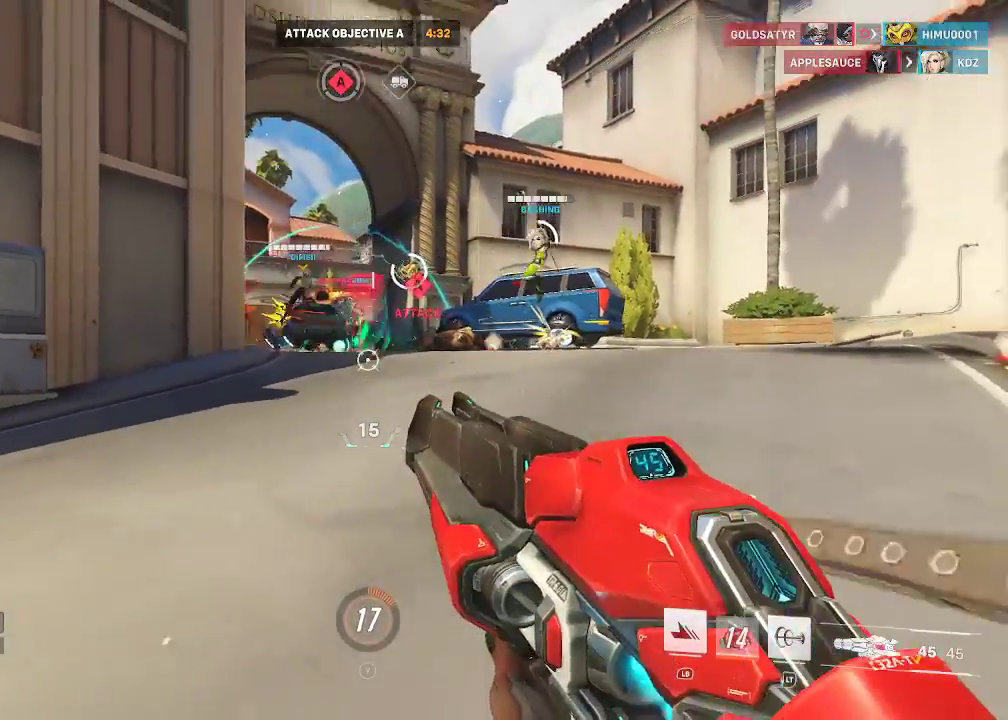
{"buttons": [], "left_stick": "down", "right_stick": "right", "events": [[233, "right_stick", "right"], [283, "left_stick", "down"]]}
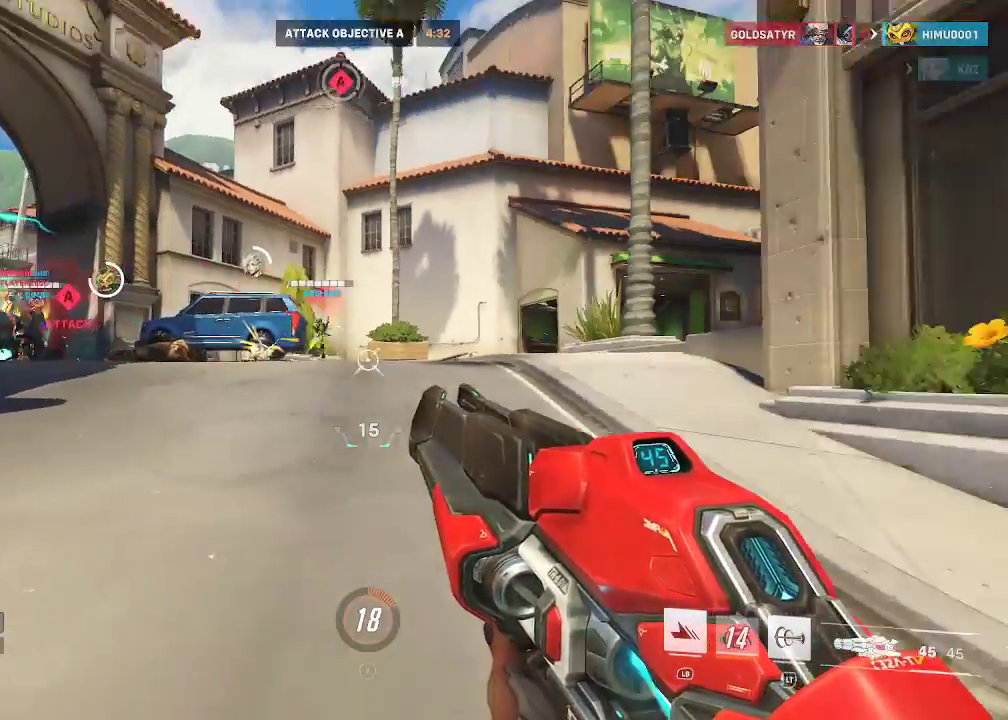
{"buttons": [], "left_stick": "down", "right_stick": "center", "events": [[50, "L1", "down"], [50, "right_stick", "center"], [283, "right_stick", "right"], [450, "L1", "up"], [467, "right_stick", "center"]]}
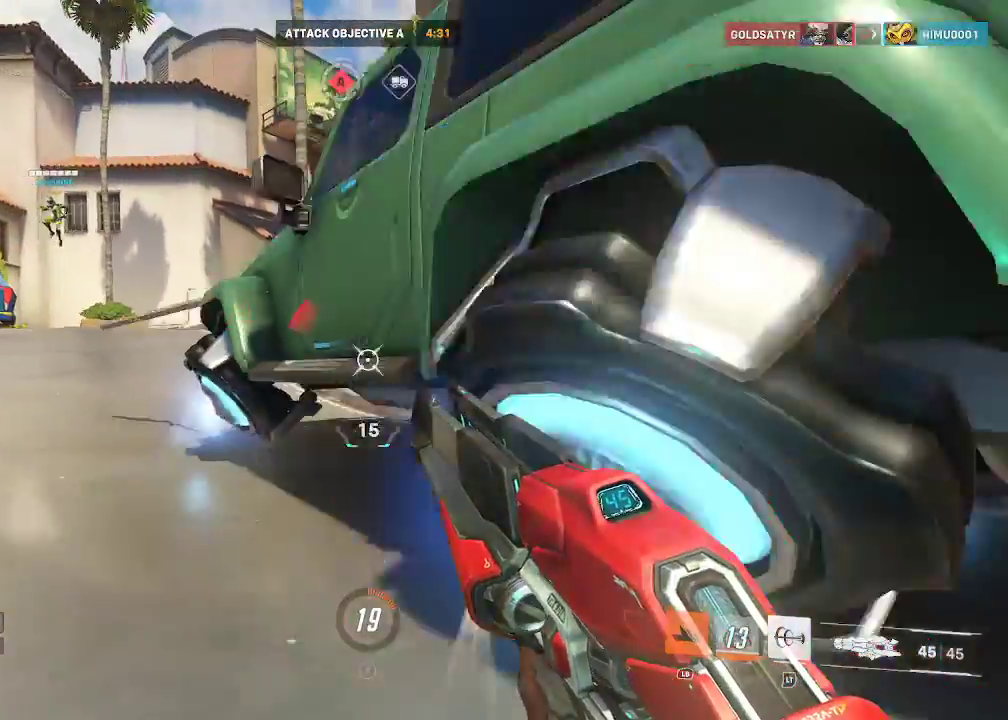
{"buttons": [], "left_stick": "up", "right_stick": "center", "events": [[117, "right_stick", "left"], [150, "L1", "down"], [250, "left_stick", "center"], [267, "L1", "up"], [317, "right_stick", "center"], [350, "left_stick", "up"]]}
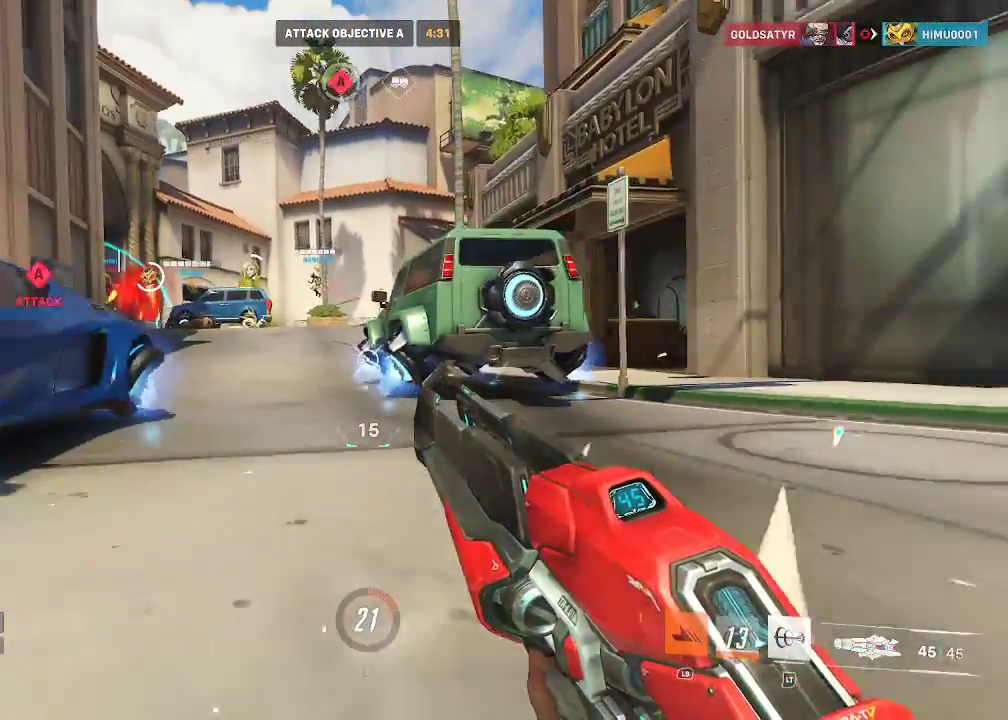
{"buttons": ["A"], "left_stick": "up", "right_stick": "center", "events": [[183, "right_stick", "left"], [250, "right_stick", "center"], [350, "A", "down"]]}
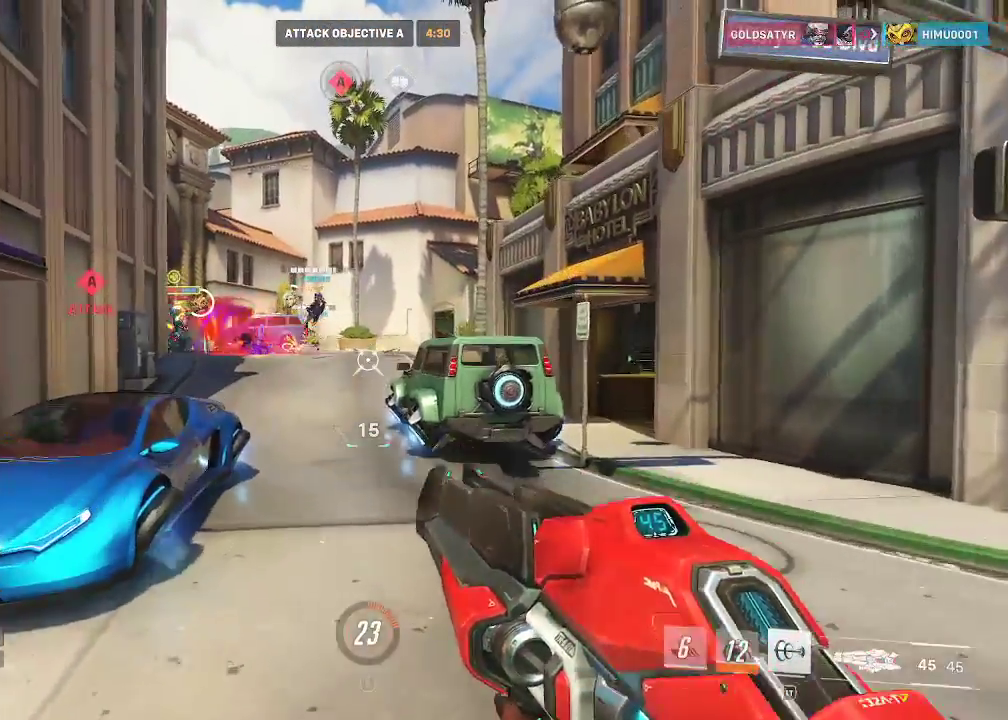
{"buttons": [], "left_stick": "up", "right_stick": "center", "events": [[67, "A", "up"], [117, "right_stick", "left"], [267, "right_stick", "center"]]}
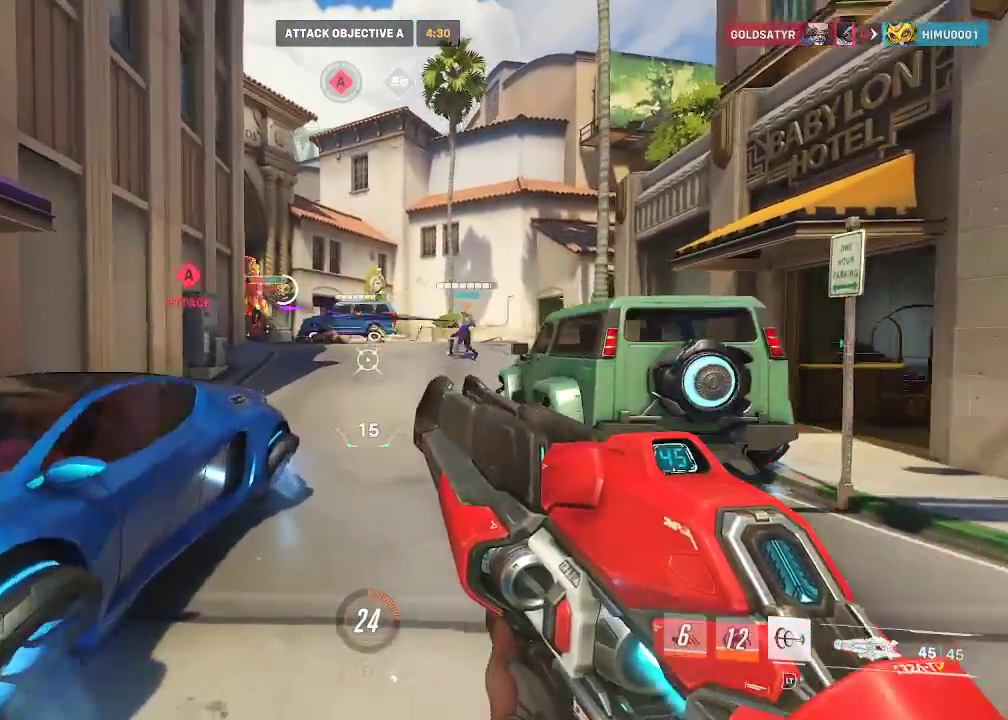
{"buttons": [], "left_stick": "up", "right_stick": "up-left", "events": [[17, "A", "down"], [83, "A", "up"], [267, "right_stick", "up-left"]]}
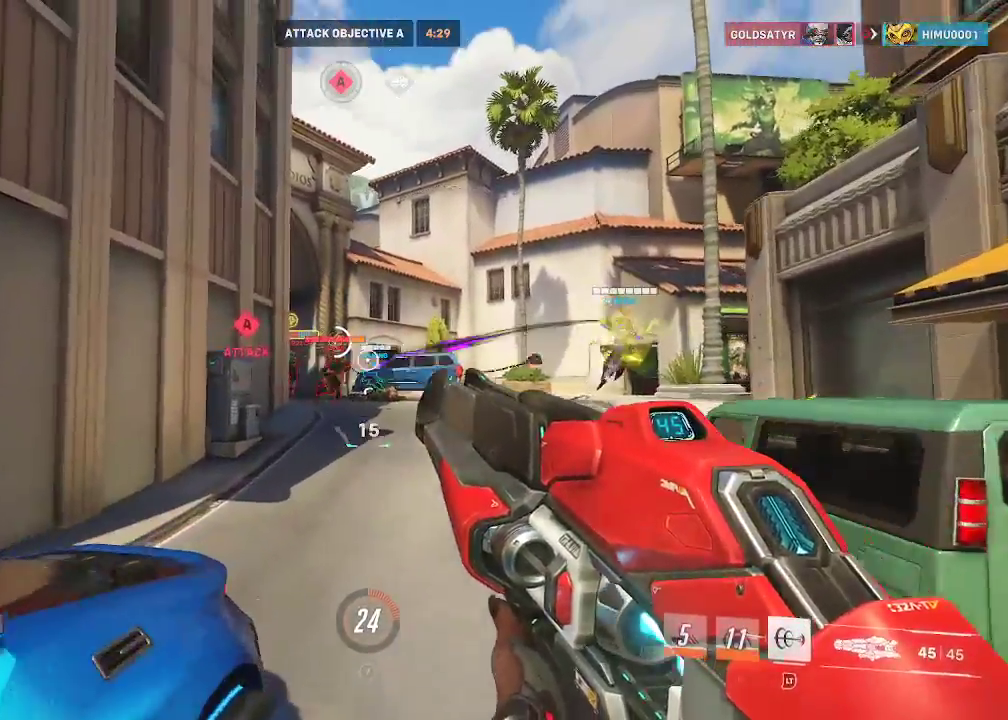
{"buttons": ["R2"], "left_stick": "up-right", "right_stick": "up-left", "events": [[100, "R2", "down"], [183, "left_stick", "up-right"], [217, "right_stick", "down-right"], [317, "right_stick", "center"], [400, "right_stick", "up-left"]]}